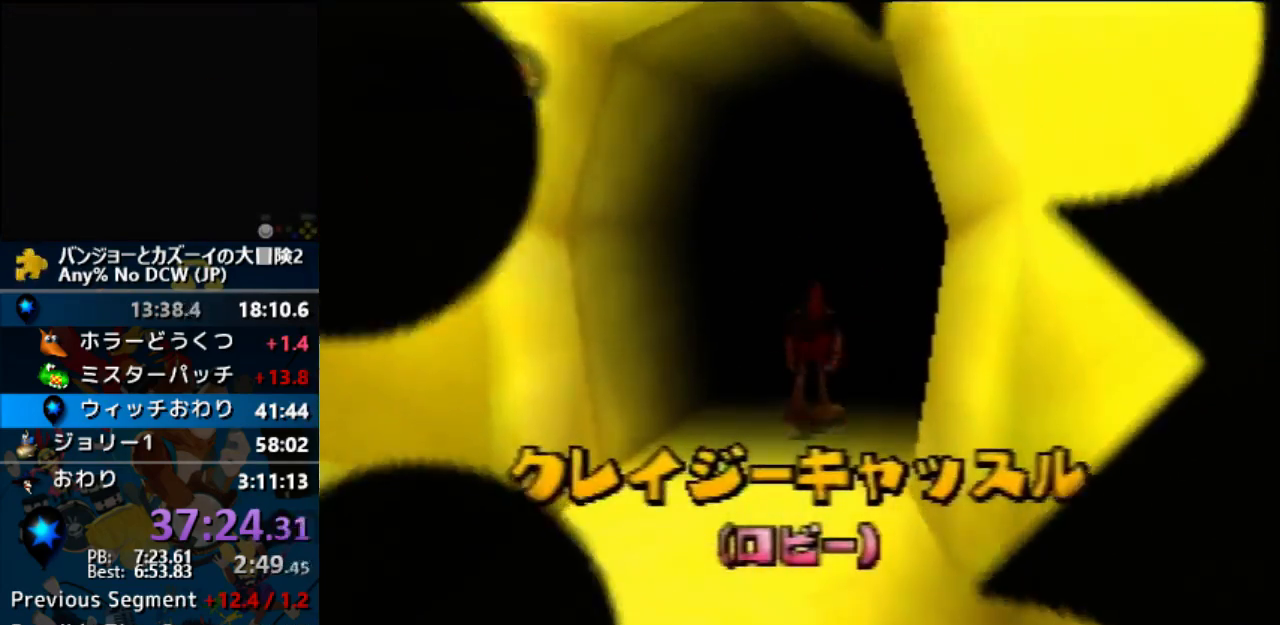
Gameplay with a controller (Nintendo layout); each line is a JSON object with the inputs held at the frame after it. "events" lists button and stick changes between this image and that frame as [ms after this image, input, new state], when the widget could be followed in between. Not read: B C_LEFT C_RIGHT L1 L3 R1 R3 START.
{"buttons": ["A"], "left_stick": "center", "events": []}
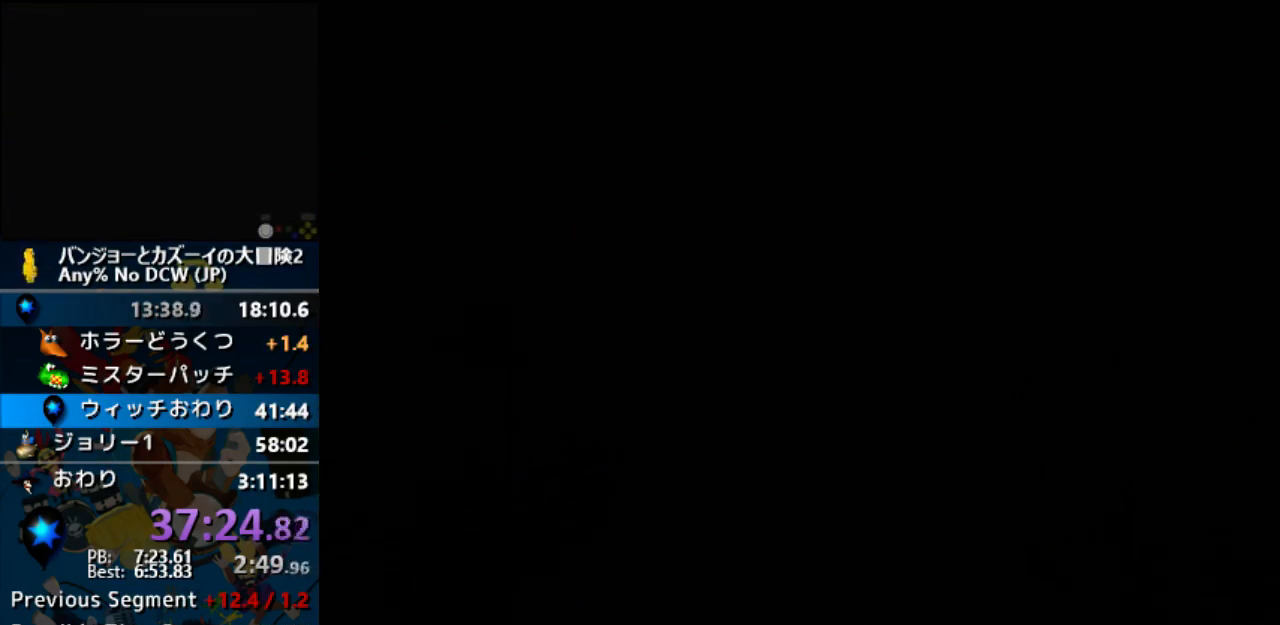
{"buttons": ["A"], "left_stick": "center", "events": []}
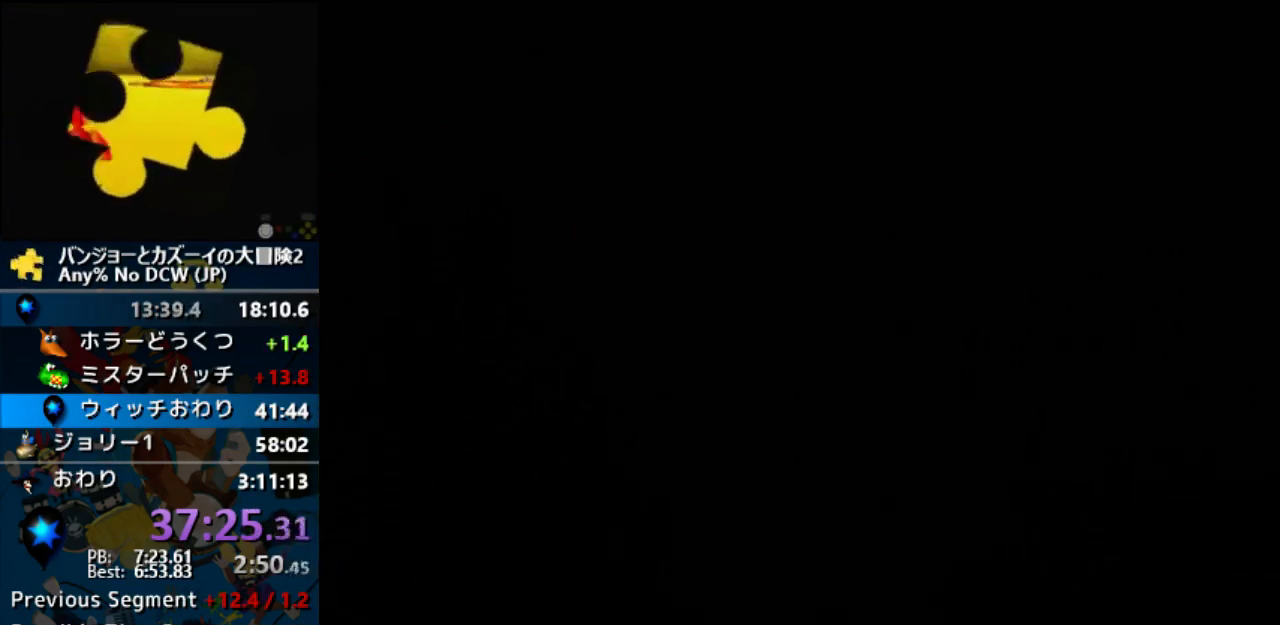
{"buttons": ["A"], "left_stick": "center", "events": []}
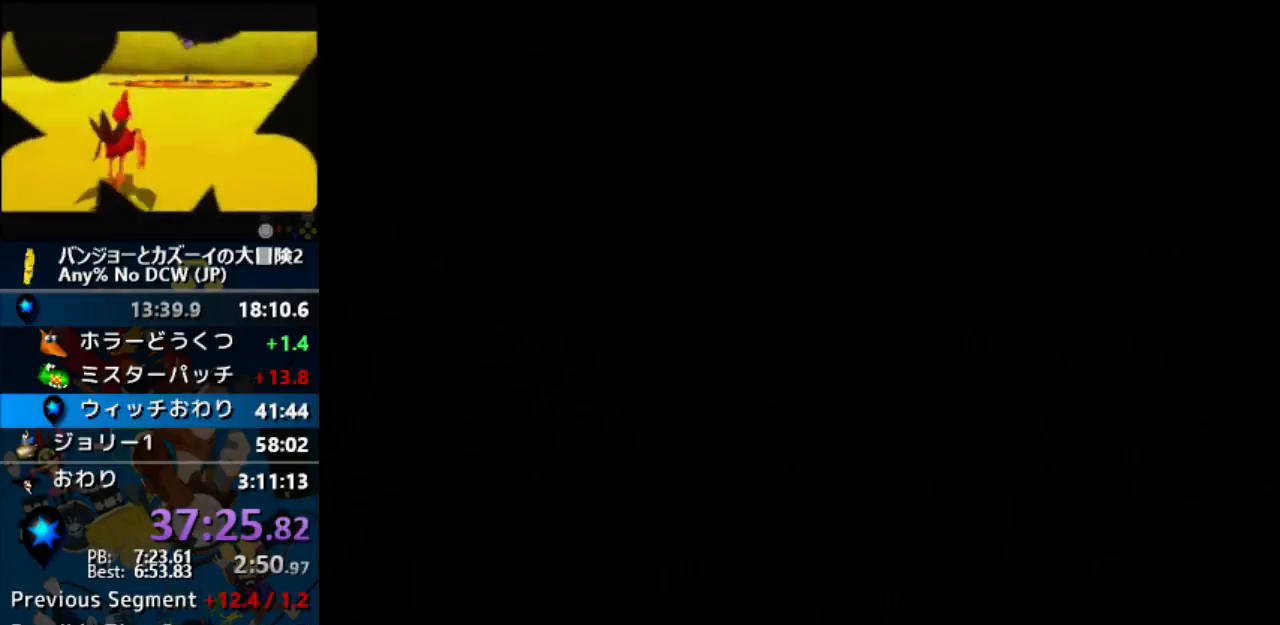
{"buttons": ["A"], "left_stick": "center", "events": []}
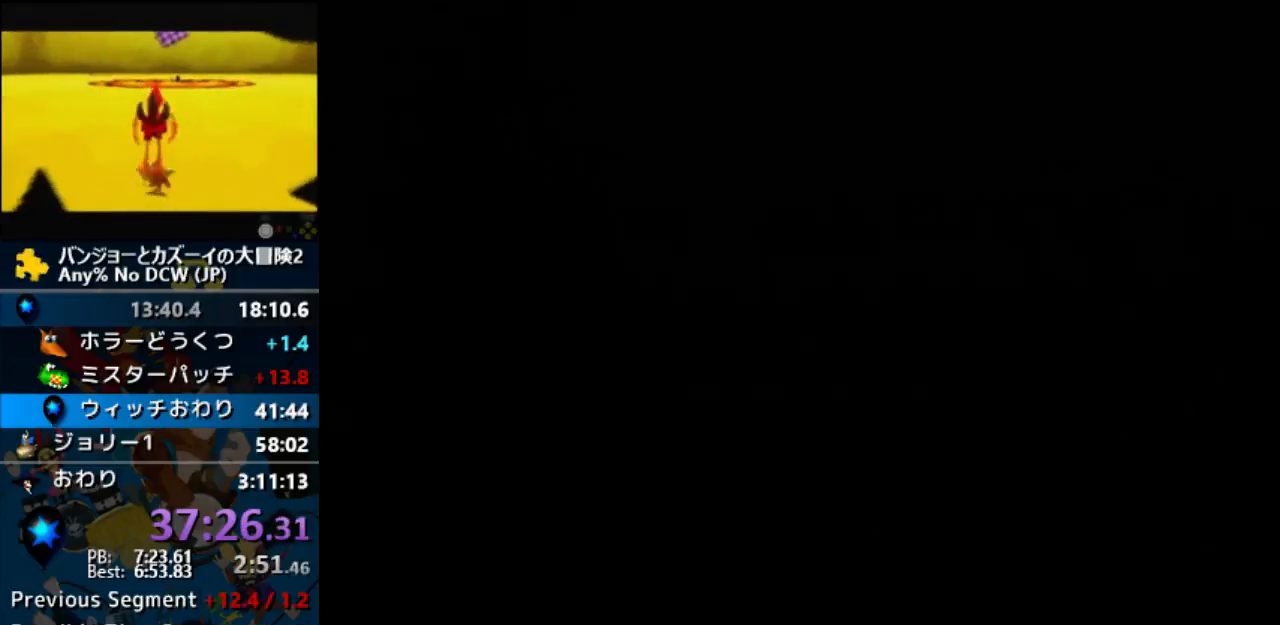
{"buttons": ["A"], "left_stick": "center", "events": []}
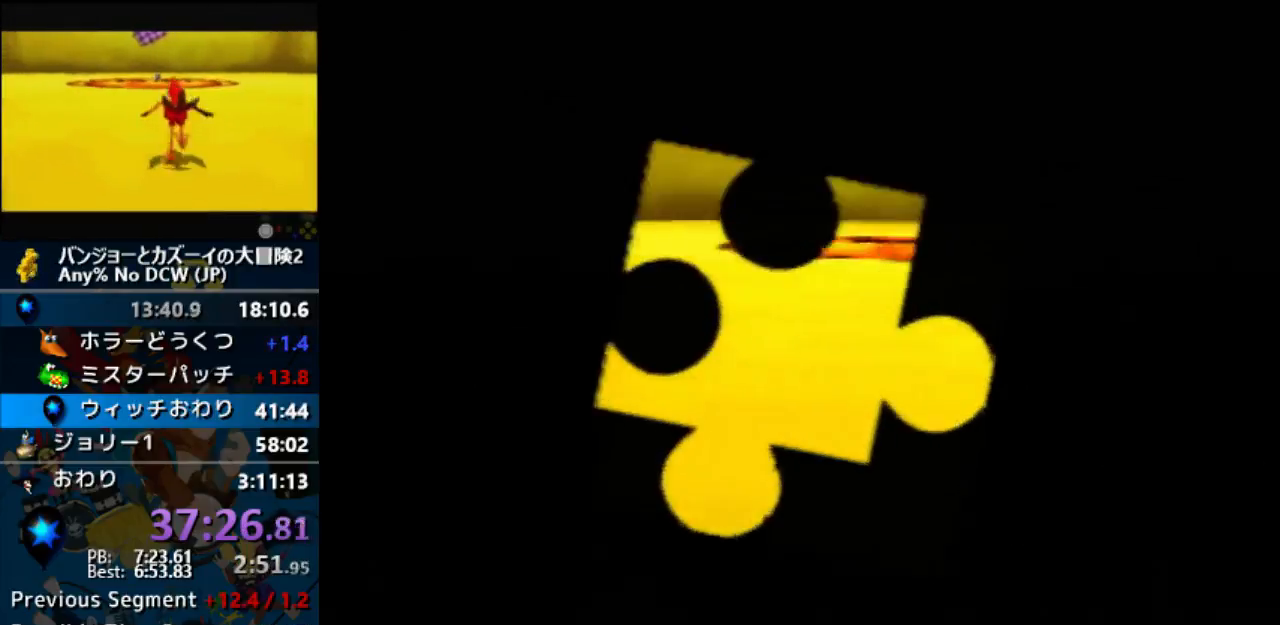
{"buttons": ["A"], "left_stick": "center", "events": []}
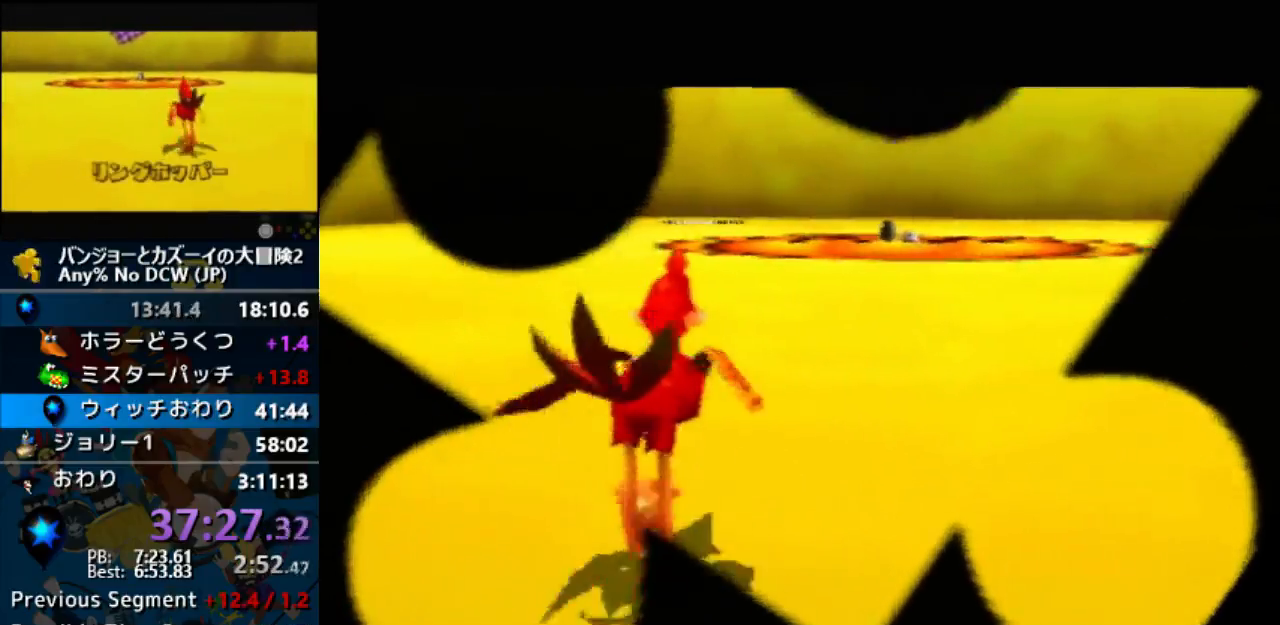
{"buttons": ["A"], "left_stick": "center", "events": []}
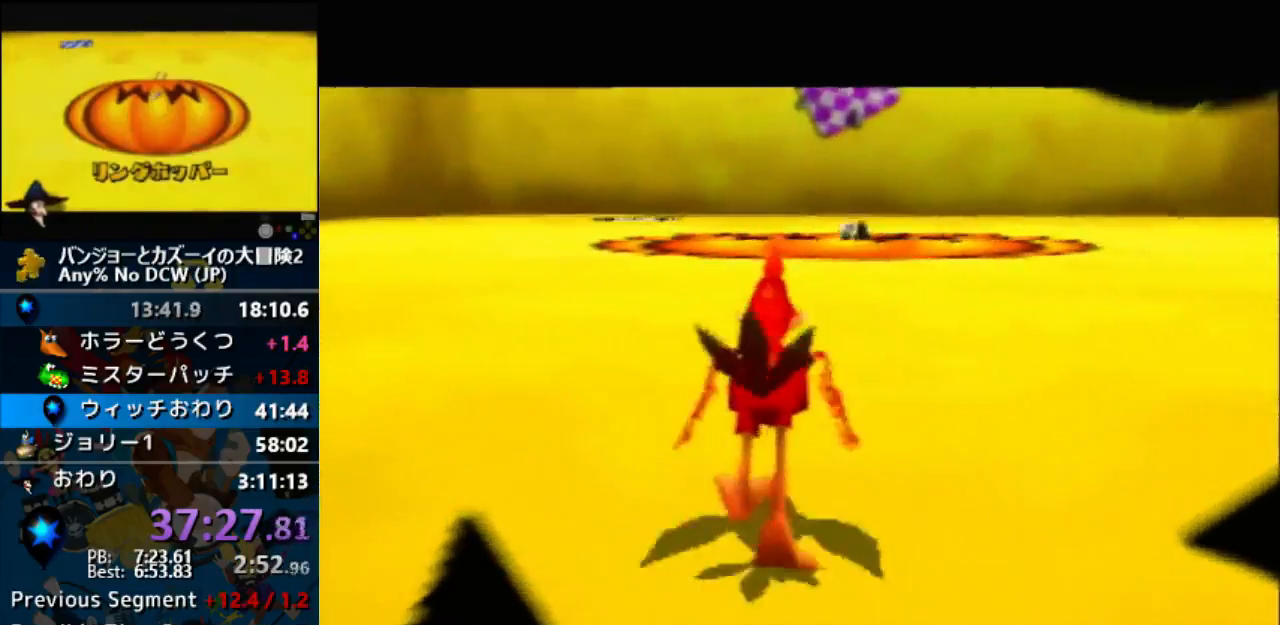
{"buttons": ["A"], "left_stick": "center", "events": []}
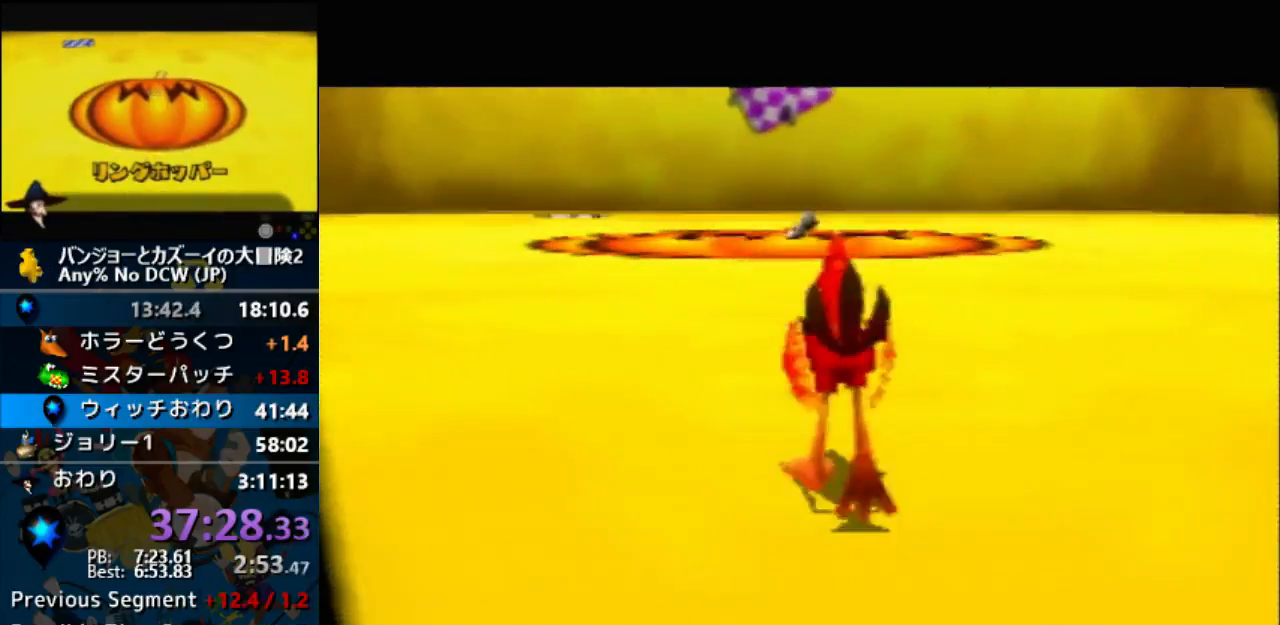
{"buttons": ["A"], "left_stick": "center", "events": []}
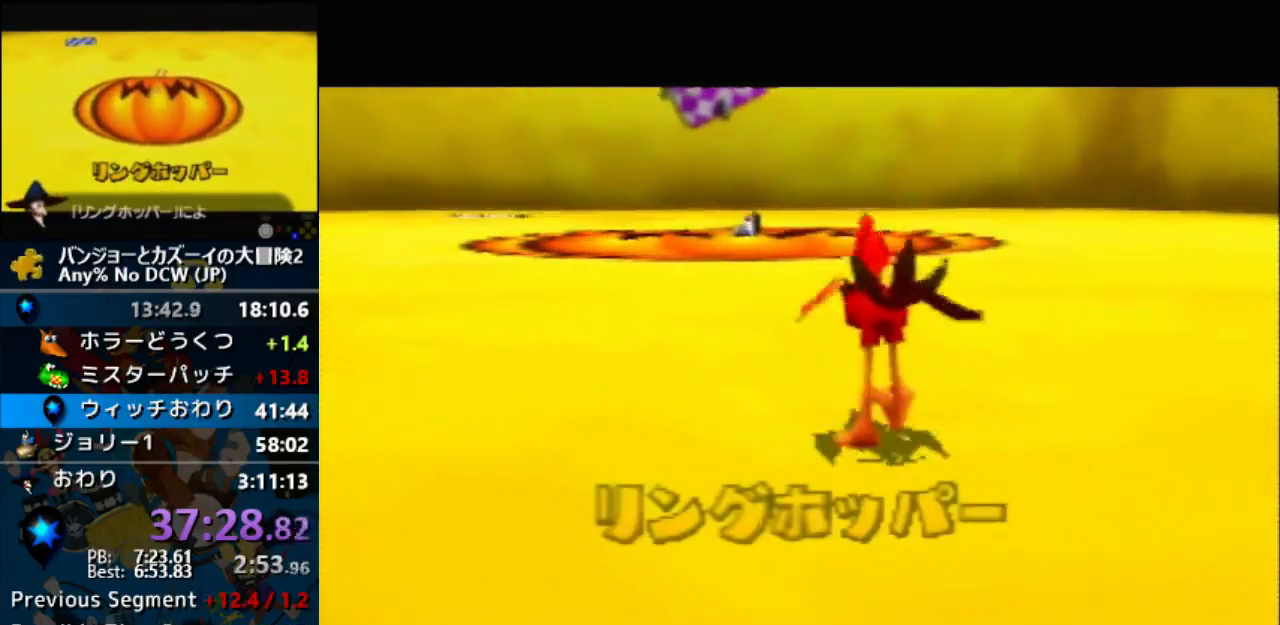
{"buttons": ["A"], "left_stick": "center", "events": []}
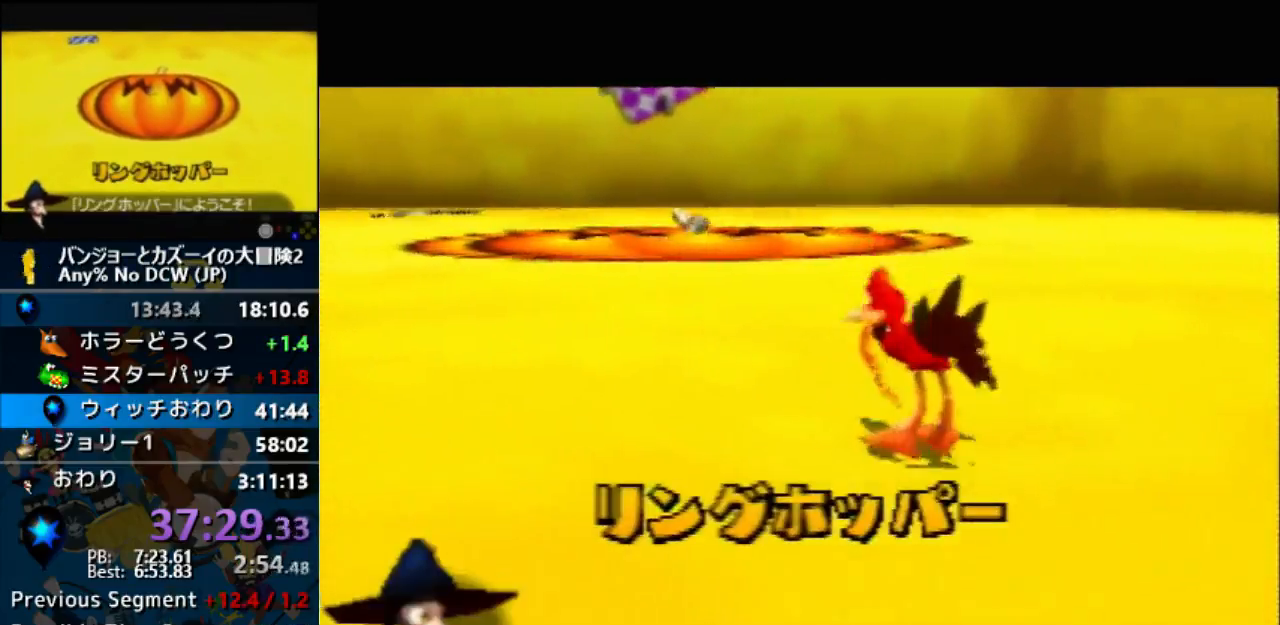
{"buttons": ["A"], "left_stick": "center", "events": []}
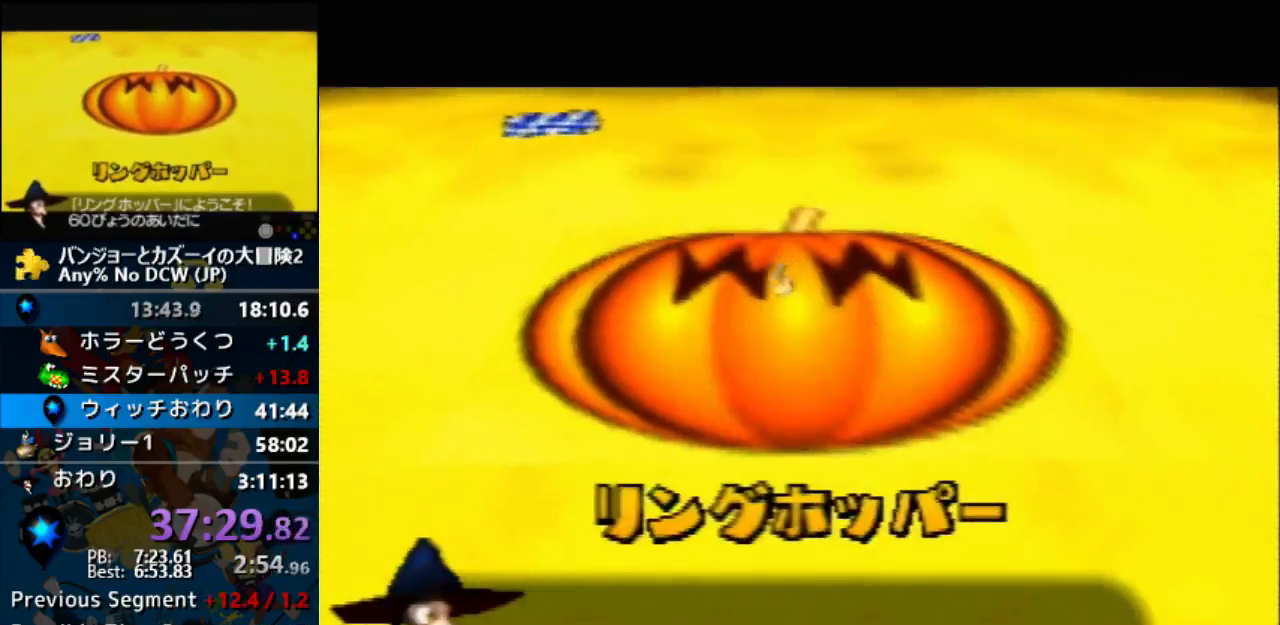
{"buttons": ["A"], "left_stick": "center", "events": []}
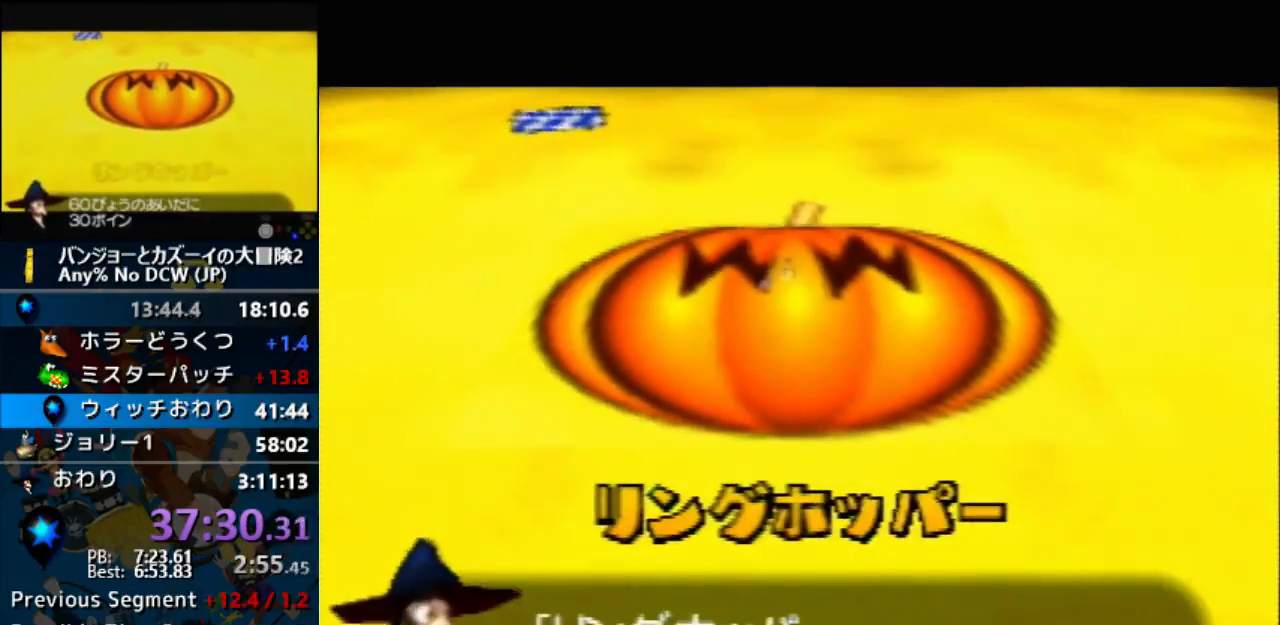
{"buttons": ["A"], "left_stick": "center", "events": []}
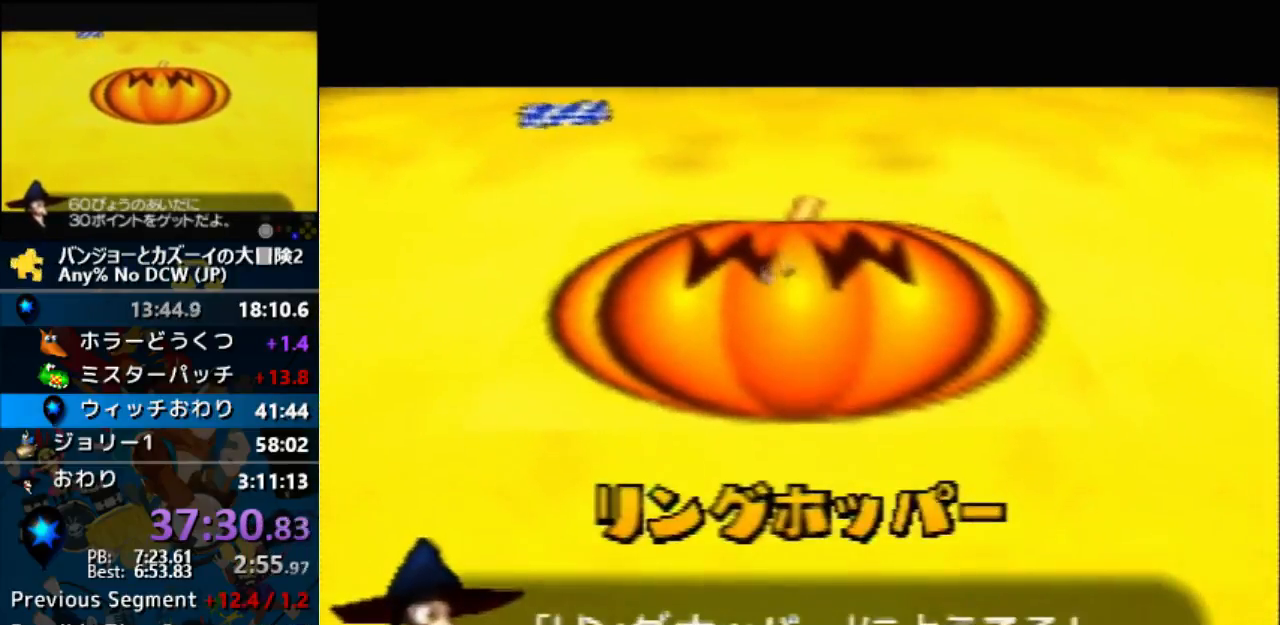
{"buttons": ["A"], "left_stick": "center", "events": []}
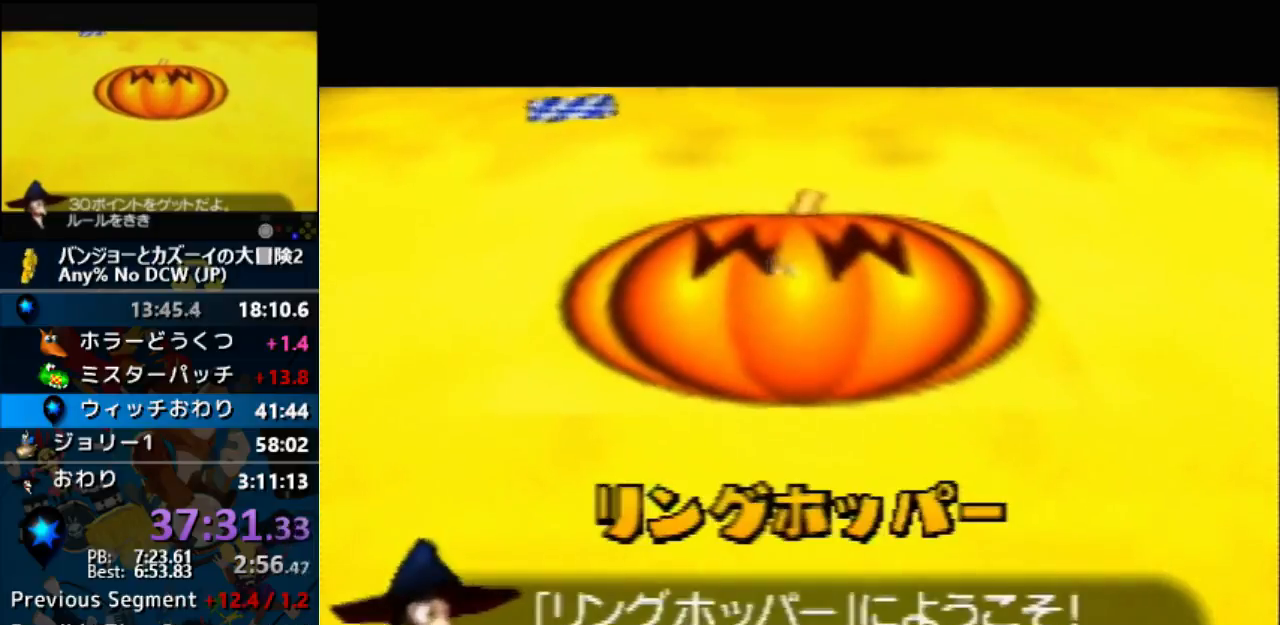
{"buttons": ["A"], "left_stick": "center", "events": []}
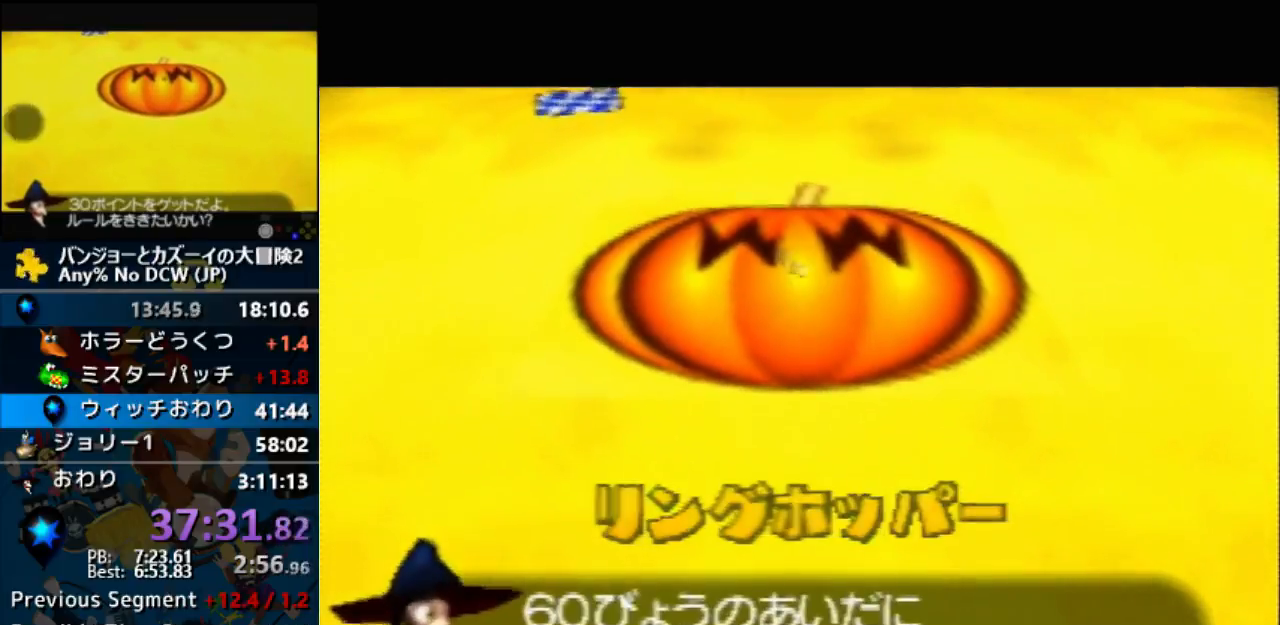
{"buttons": ["A"], "left_stick": "center", "events": []}
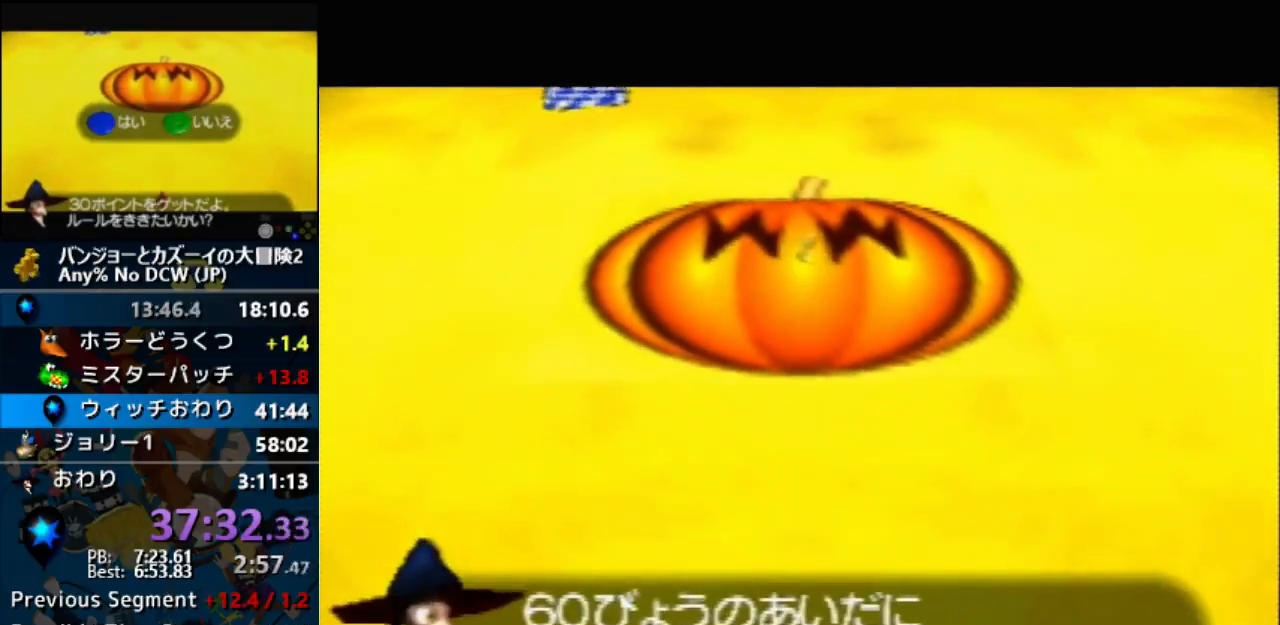
{"buttons": ["A"], "left_stick": "center", "events": []}
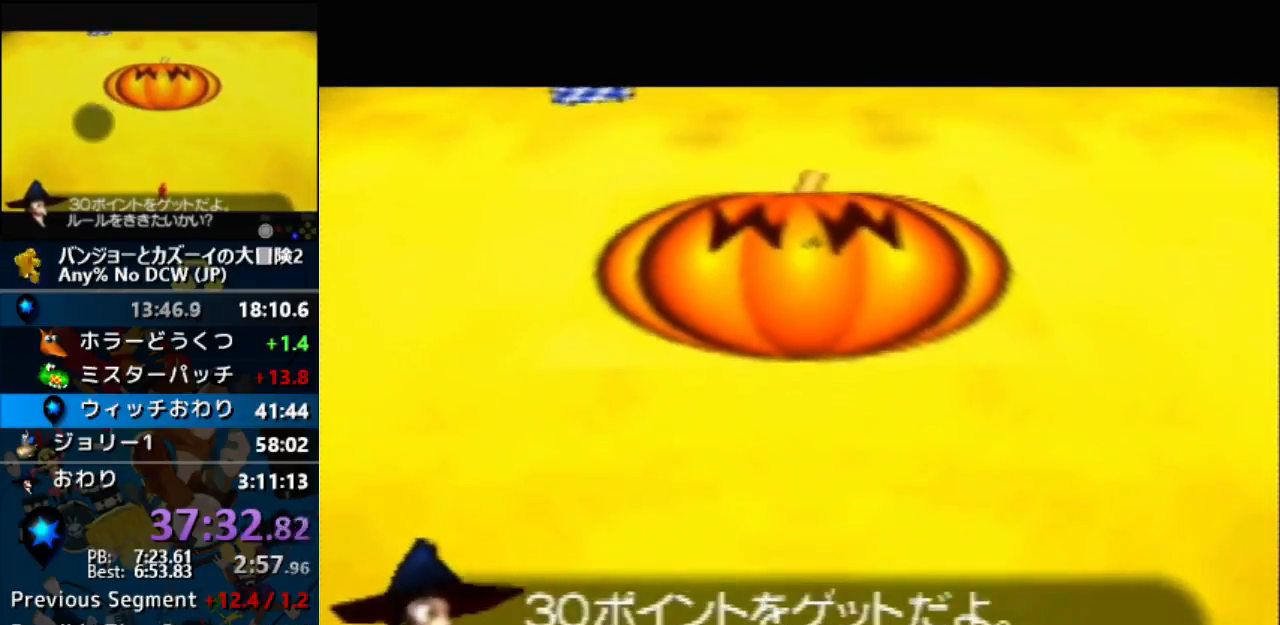
{"buttons": ["A"], "left_stick": "center", "events": []}
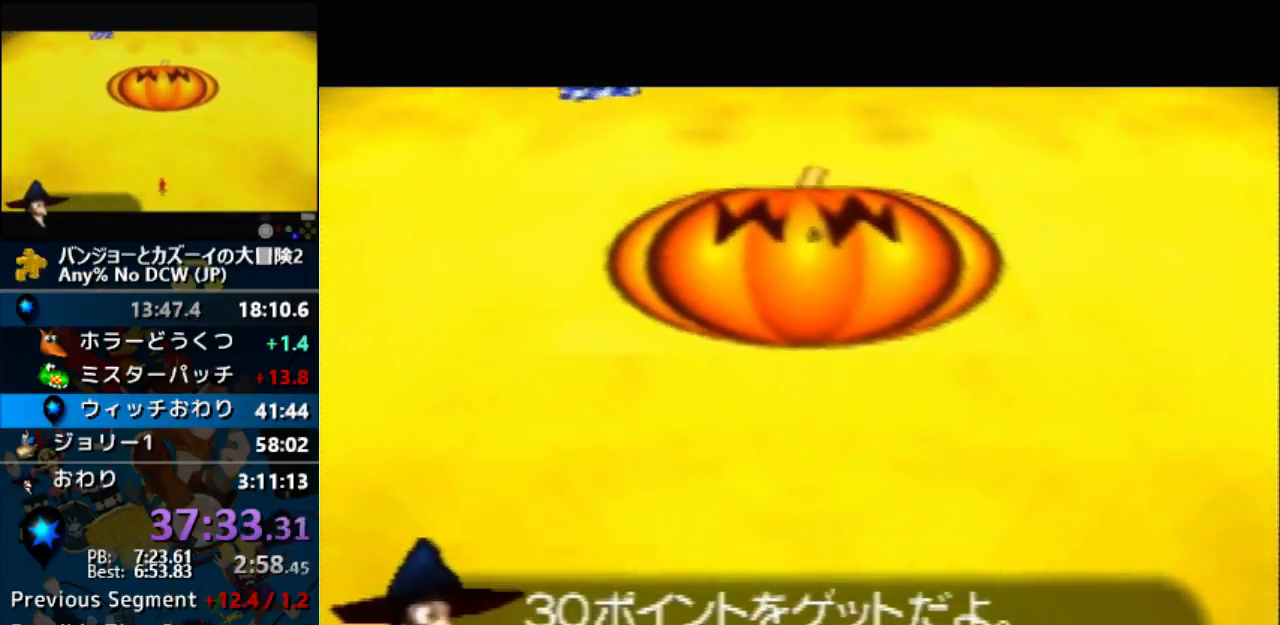
{"buttons": ["A"], "left_stick": "center", "events": []}
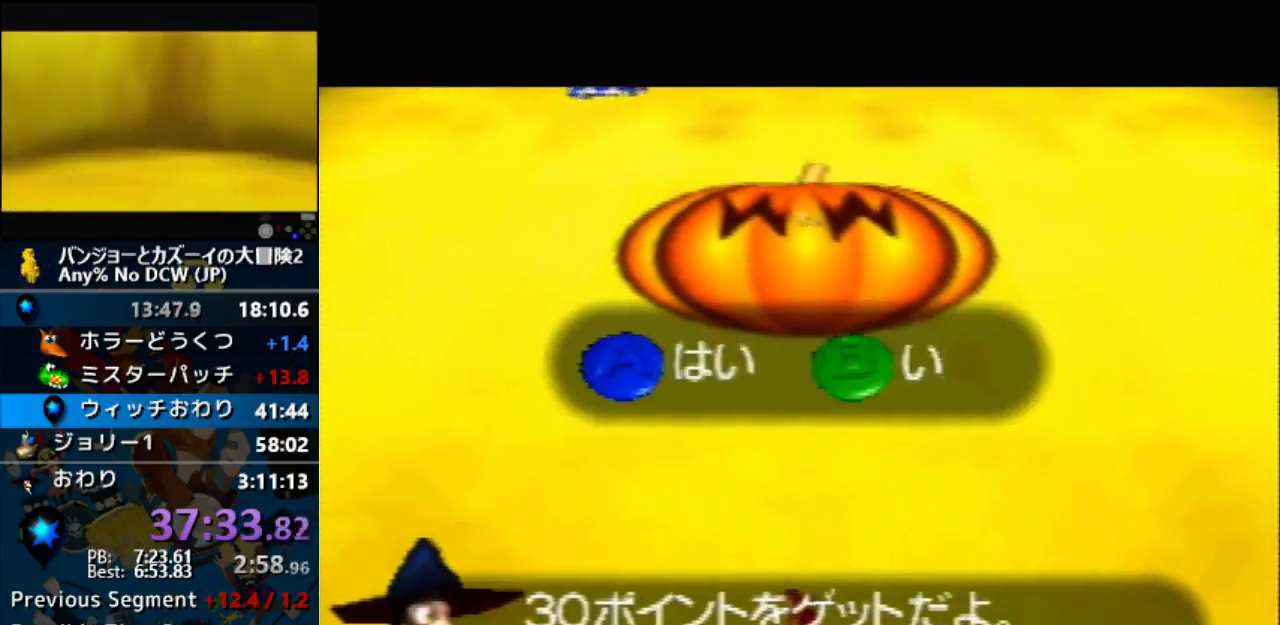
{"buttons": ["A"], "left_stick": "center", "events": []}
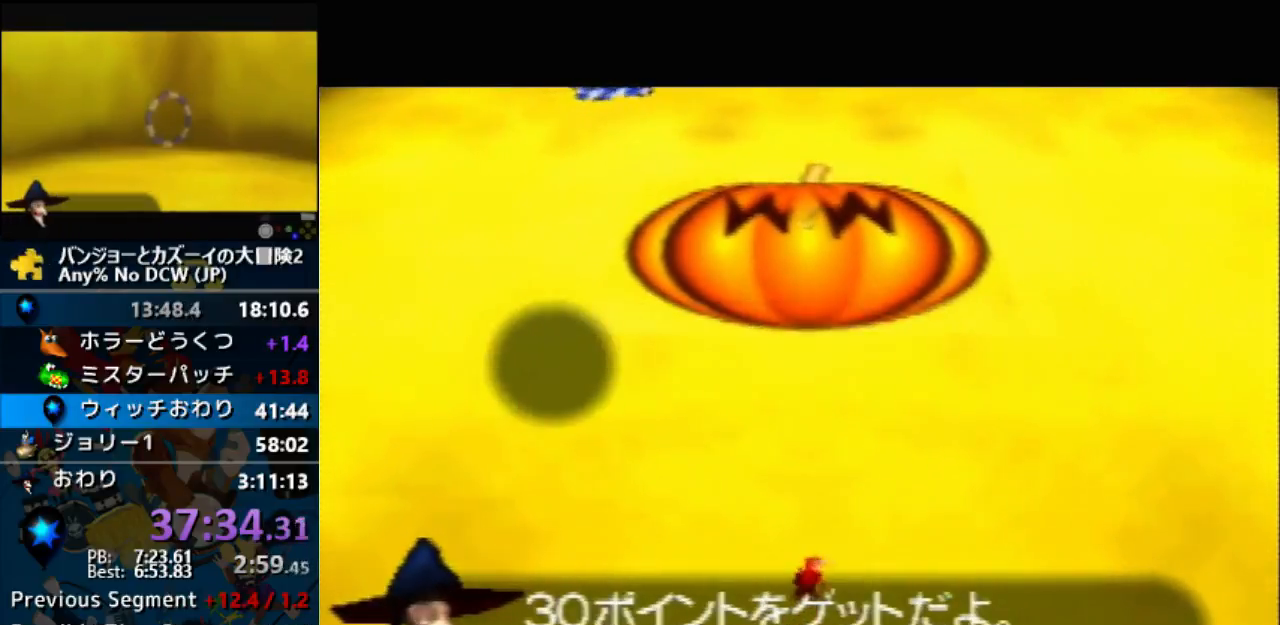
{"buttons": ["A"], "left_stick": "center", "events": []}
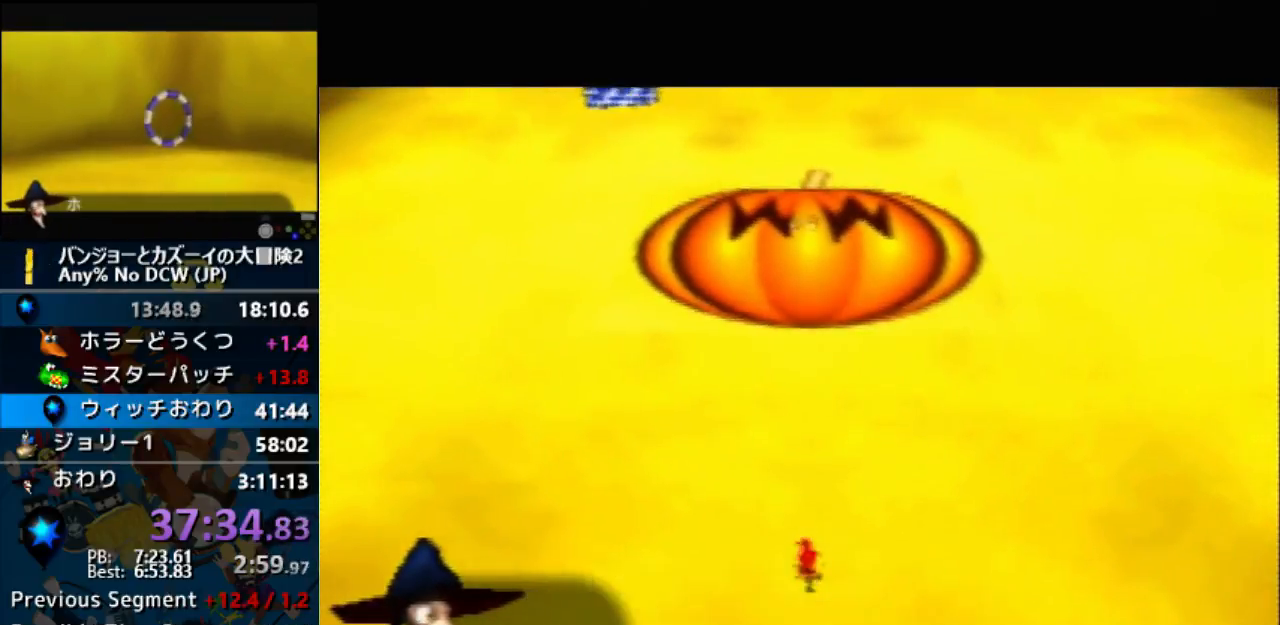
{"buttons": ["A"], "left_stick": "center", "events": []}
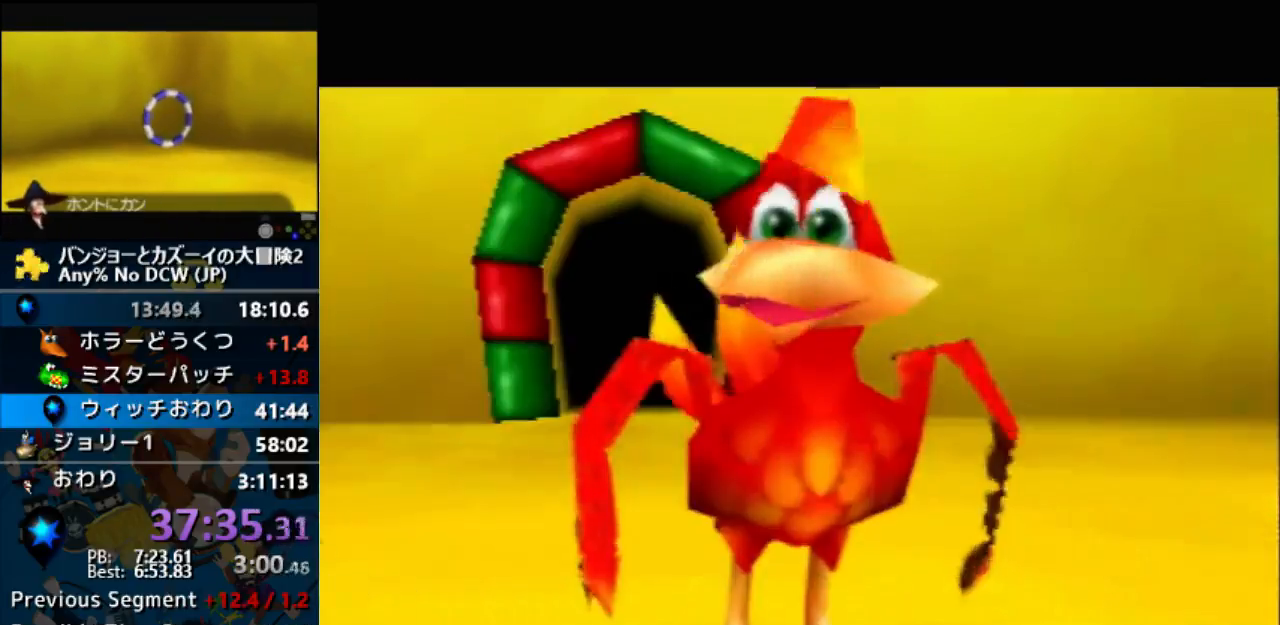
{"buttons": ["A"], "left_stick": "center", "events": []}